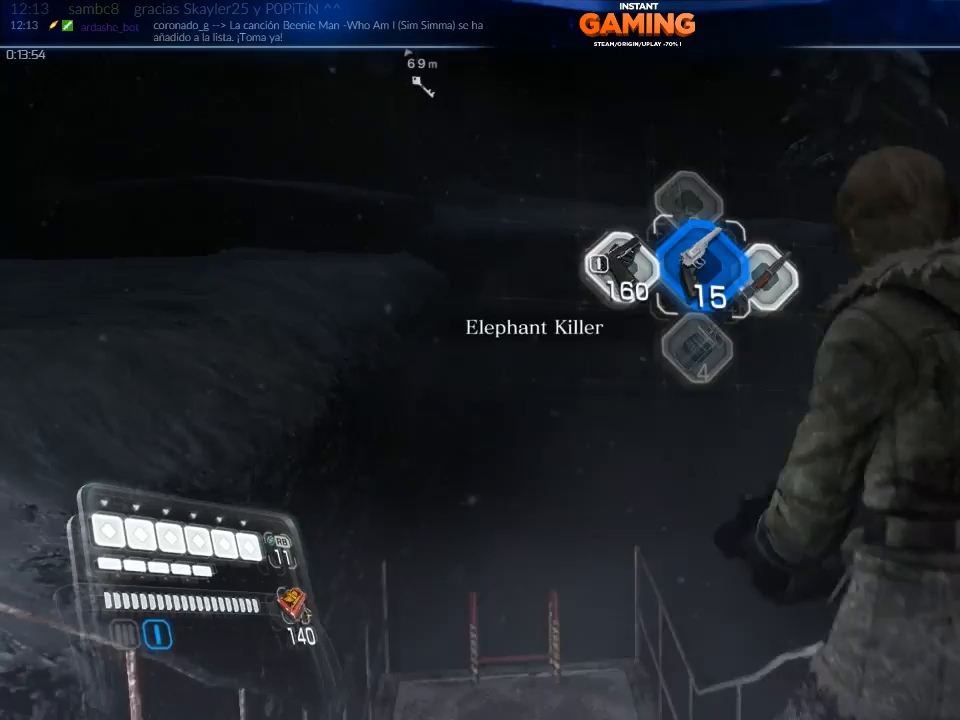
Gameplay with a controller (Xbox layout); each line is a JSON object with the inputs held at the frame after it. "events" lists button and stick changes between this image and that frame as [ms after this image, input, new state], when the widget could be followed in between.
{"buttons": ["DPAD_RIGHT"], "left_stick": "center", "right_stick": "center", "events": [[67, "X", "down"], [133, "X", "up"], [200, "X", "down"], [400, "DPAD_RIGHT", "down"], [400, "X", "up"]]}
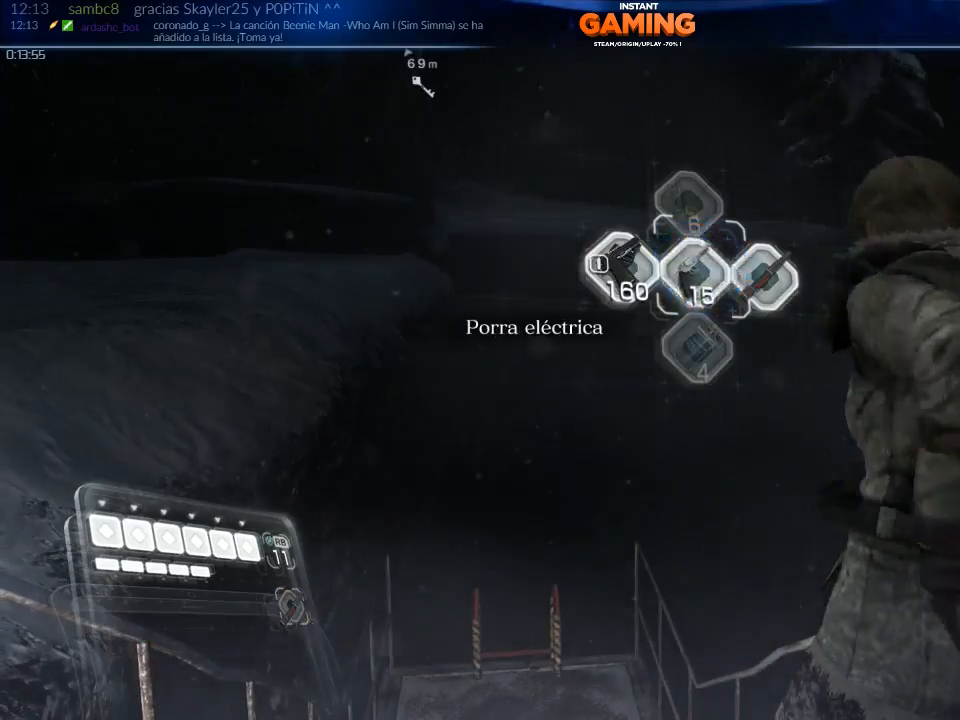
{"buttons": ["X"], "left_stick": "center", "right_stick": "center", "events": [[33, "X", "down"], [167, "DPAD_RIGHT", "up"]]}
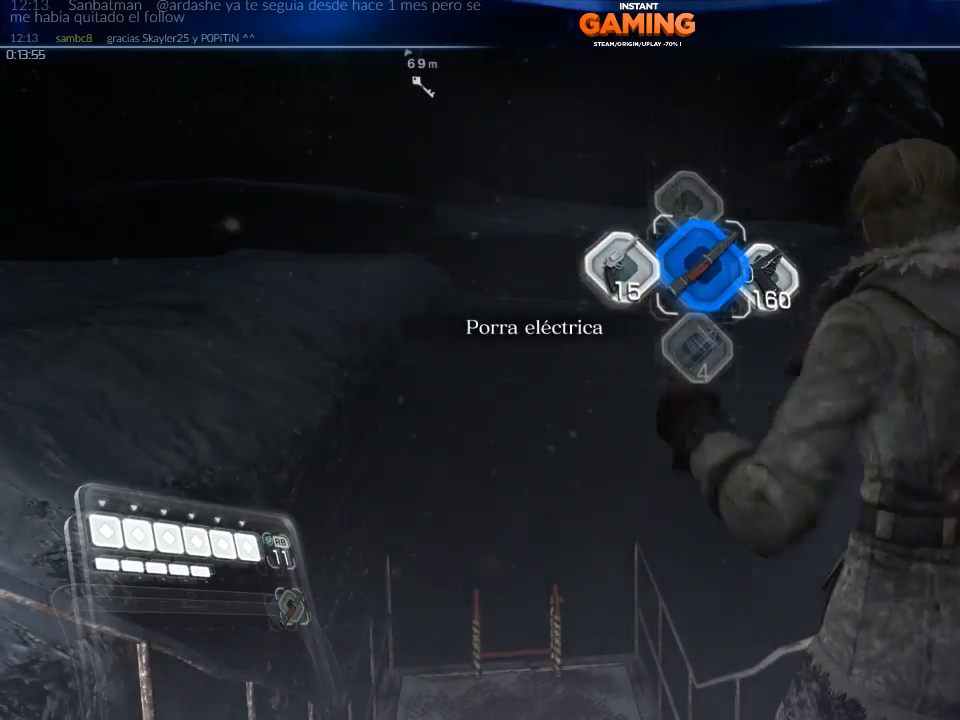
{"buttons": [], "left_stick": "center", "right_stick": "center", "events": [[33, "X", "up"], [67, "X", "down"], [167, "DPAD_RIGHT", "down"], [167, "X", "up"], [233, "X", "down"], [267, "DPAD_RIGHT", "up"], [333, "X", "up"], [400, "X", "down"], [500, "X", "up"]]}
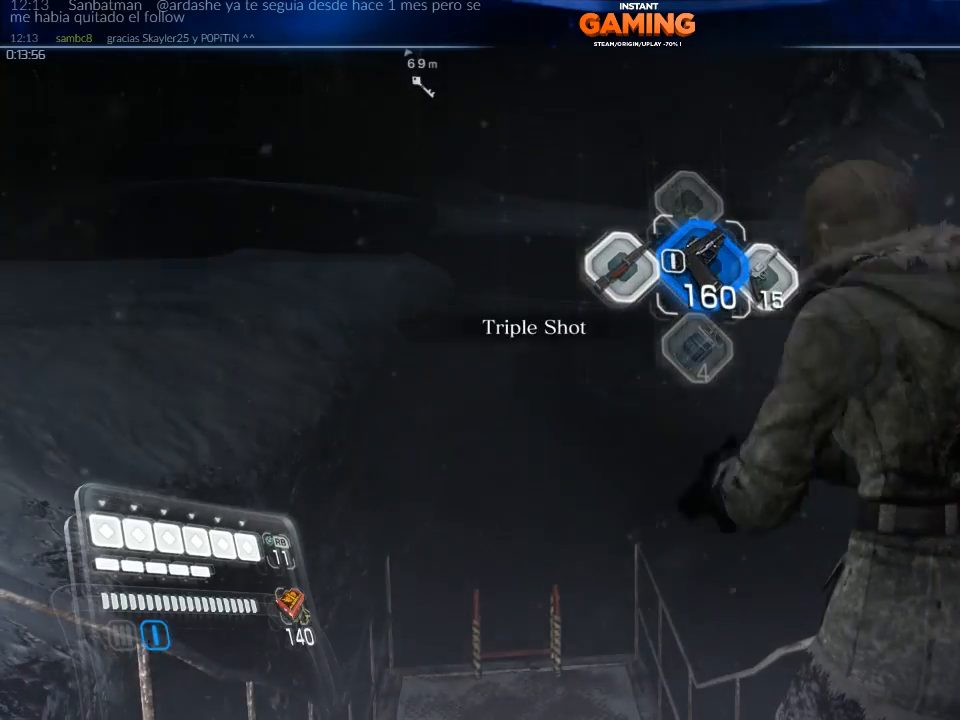
{"buttons": ["X"], "left_stick": "center", "right_stick": "center", "events": [[67, "X", "down"], [167, "X", "up"], [233, "X", "down"], [267, "X", "up"], [333, "X", "down"], [433, "X", "up"], [467, "X", "down"]]}
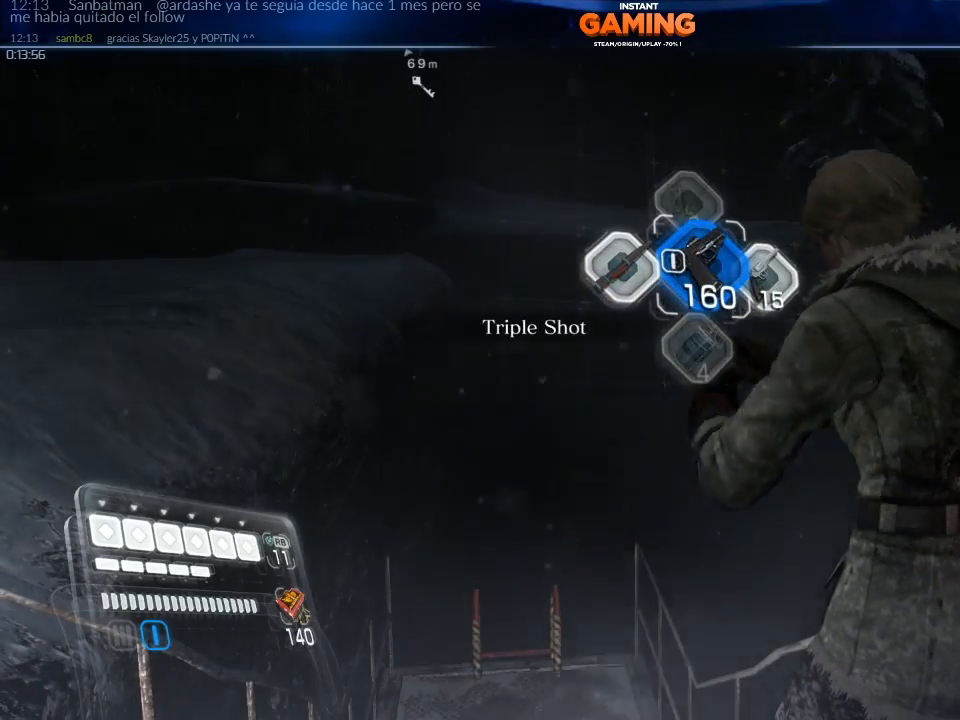
{"buttons": [], "left_stick": "center", "right_stick": "center", "events": [[133, "X", "up"], [200, "X", "down"], [267, "DPAD_RIGHT", "down"], [300, "X", "up"], [400, "DPAD_RIGHT", "up"], [400, "X", "down"], [467, "X", "up"]]}
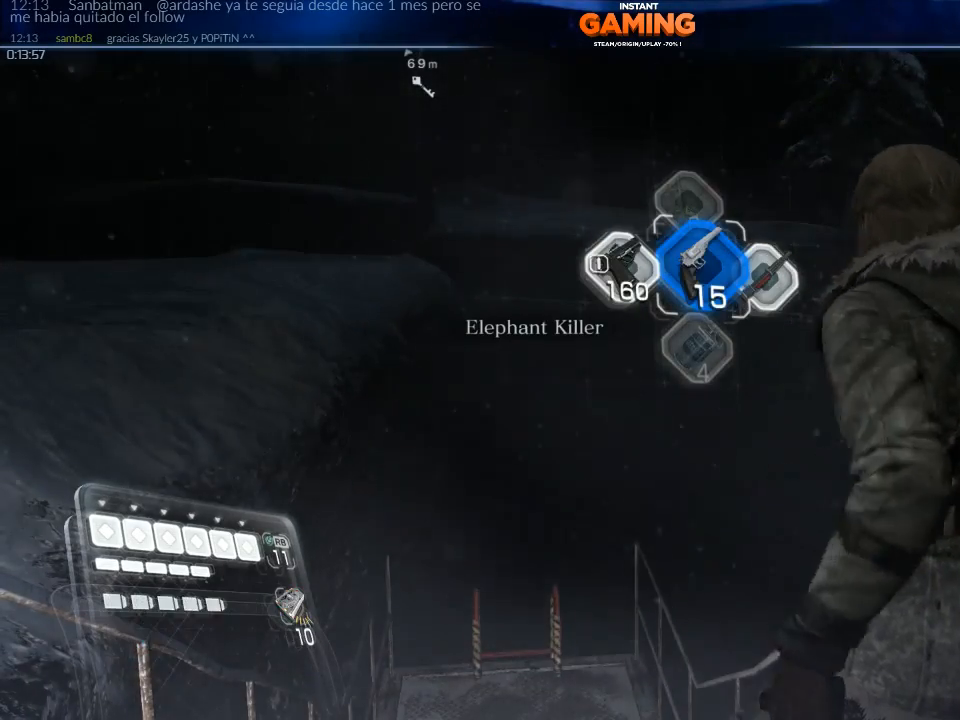
{"buttons": ["X"], "left_stick": "center", "right_stick": "center", "events": [[33, "X", "down"], [233, "X", "up"], [267, "X", "down"], [400, "X", "up"], [433, "X", "down"]]}
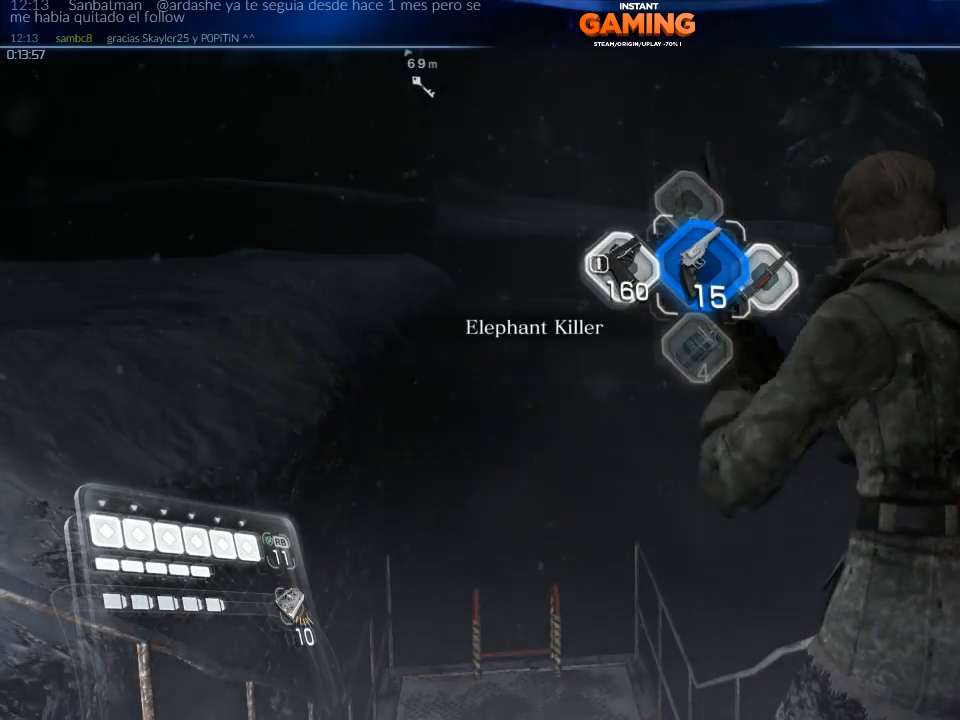
{"buttons": [], "left_stick": "center", "right_stick": "center", "events": [[100, "X", "up"], [200, "X", "down"], [267, "X", "up"], [333, "X", "down"], [400, "DPAD_RIGHT", "down"], [433, "X", "up"], [500, "DPAD_RIGHT", "up"]]}
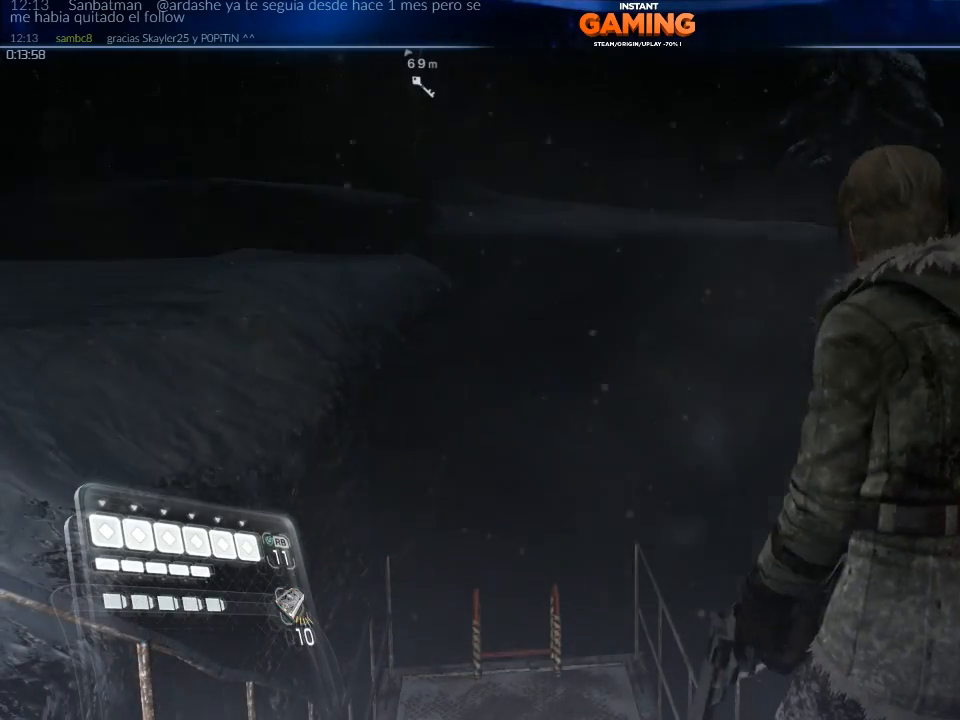
{"buttons": [], "left_stick": "center", "right_stick": "center", "events": [[167, "X", "down"], [200, "X", "up"], [267, "X", "down"], [367, "X", "up"], [400, "X", "down"], [467, "X", "up"]]}
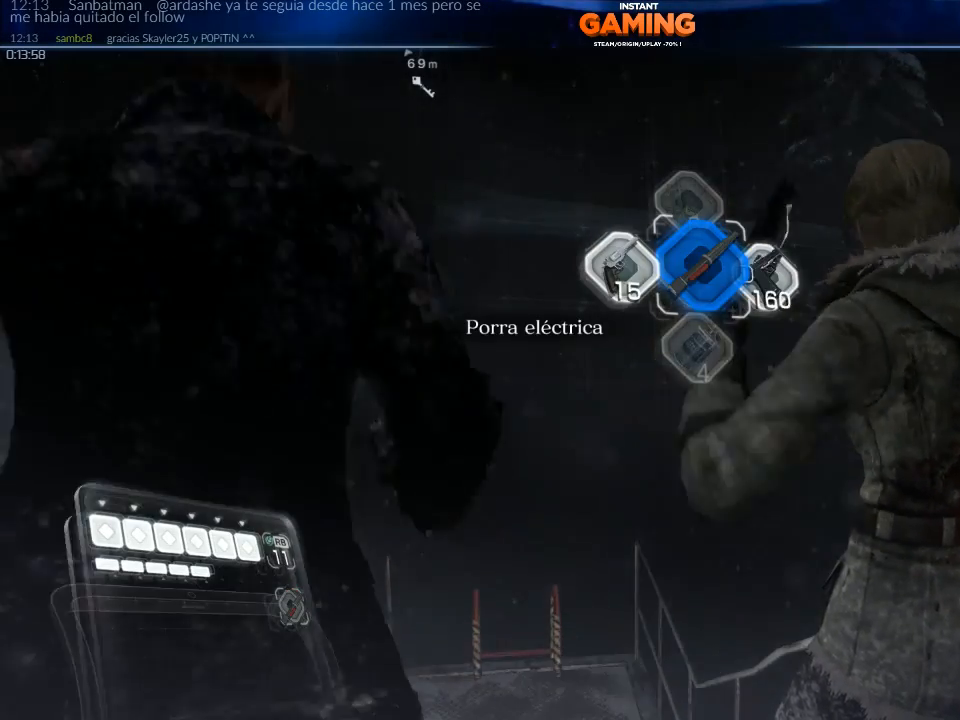
{"buttons": ["X"], "left_stick": "center", "right_stick": "center", "events": [[67, "X", "down"], [167, "X", "up"], [200, "DPAD_RIGHT", "down"], [333, "X", "down"], [367, "DPAD_RIGHT", "up"], [433, "X", "up"], [467, "X", "down"]]}
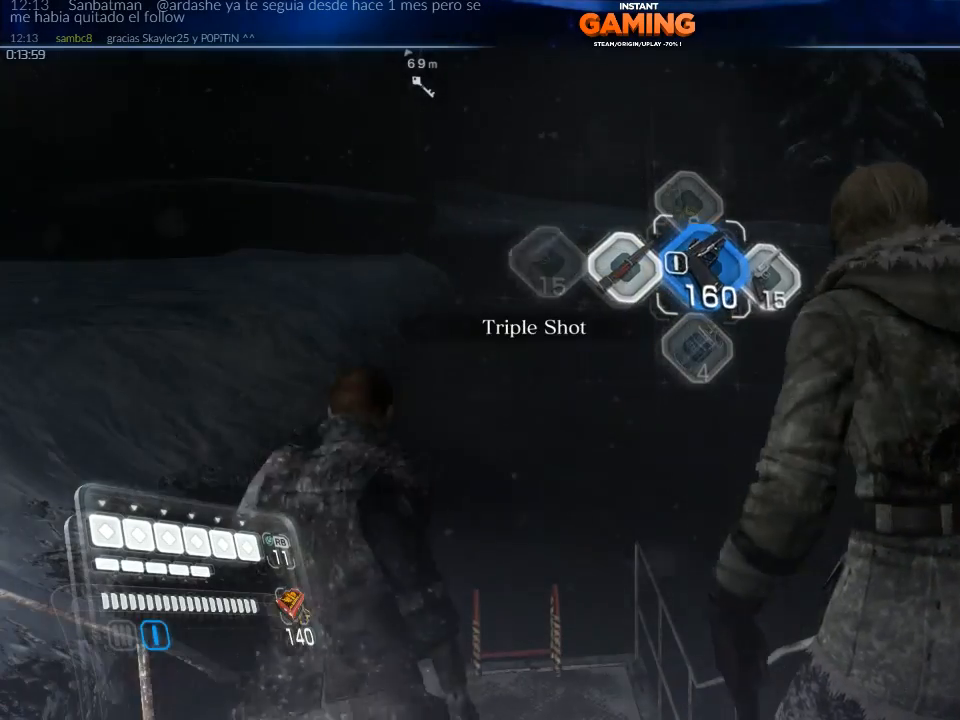
{"buttons": [], "left_stick": "up", "right_stick": "down-left", "events": [[67, "left_stick", "up"], [133, "X", "up"], [467, "right_stick", "down-left"]]}
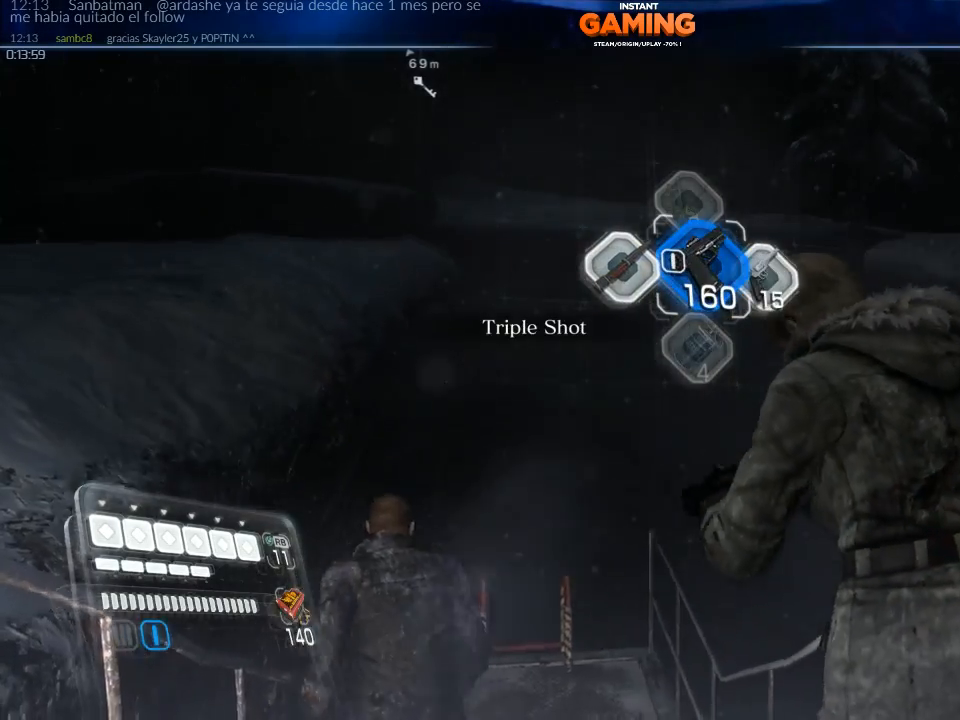
{"buttons": [], "left_stick": "up", "right_stick": "down", "events": [[133, "right_stick", "center"], [433, "right_stick", "down"]]}
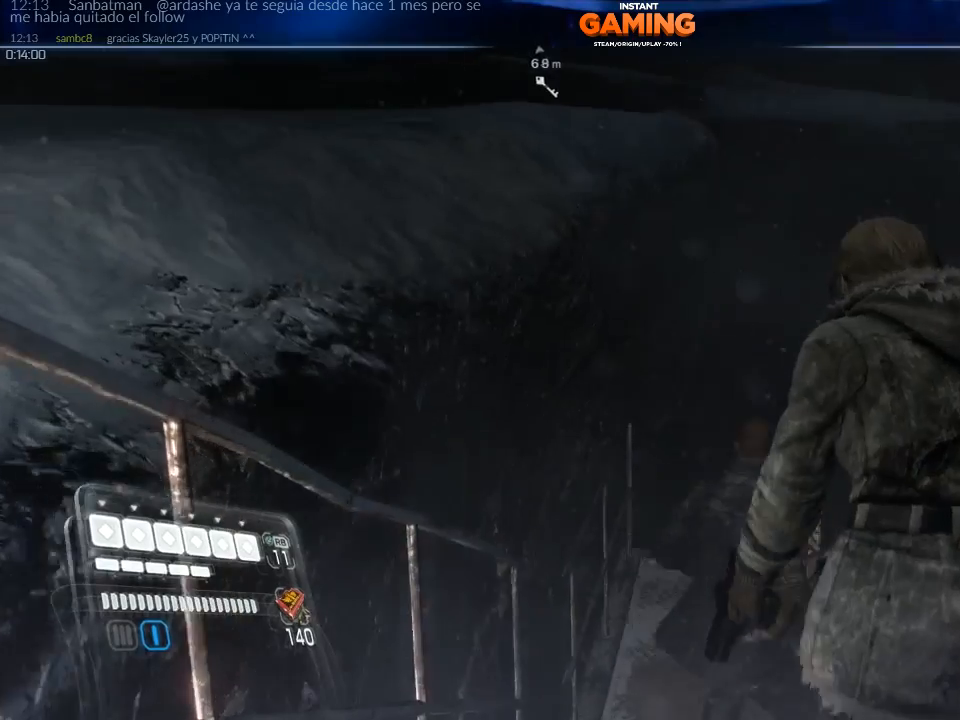
{"buttons": [], "left_stick": "up", "right_stick": "up-right", "events": [[167, "right_stick", "center"], [433, "right_stick", "up-right"]]}
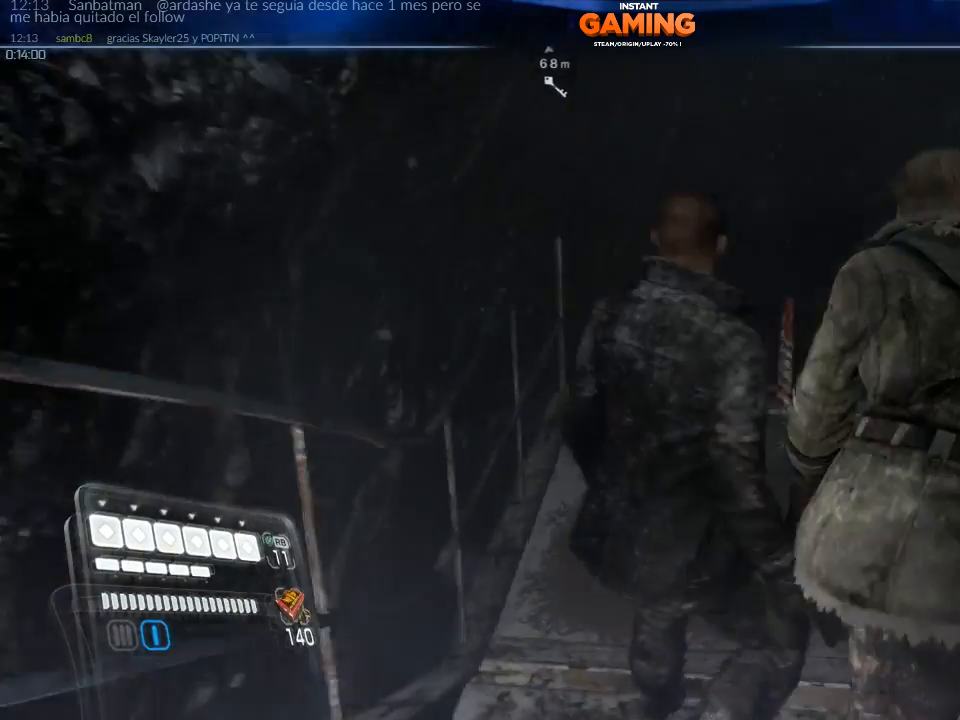
{"buttons": [], "left_stick": "up", "right_stick": "center", "events": [[67, "right_stick", "up"], [167, "right_stick", "center"]]}
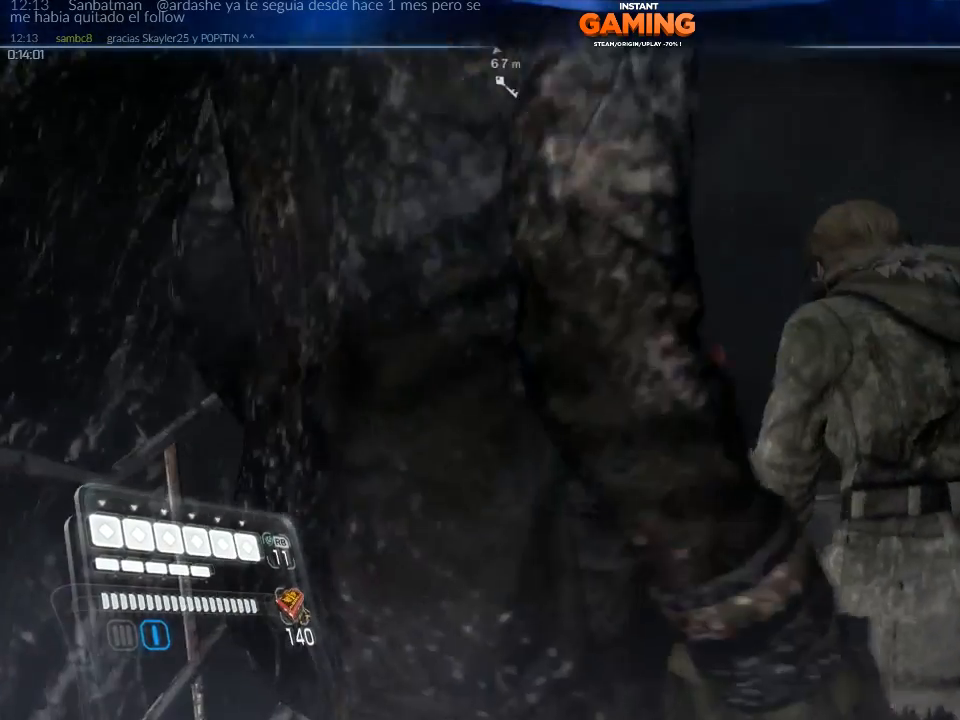
{"buttons": [], "left_stick": "up", "right_stick": "center", "events": [[100, "left_stick", "center"], [333, "left_stick", "up"]]}
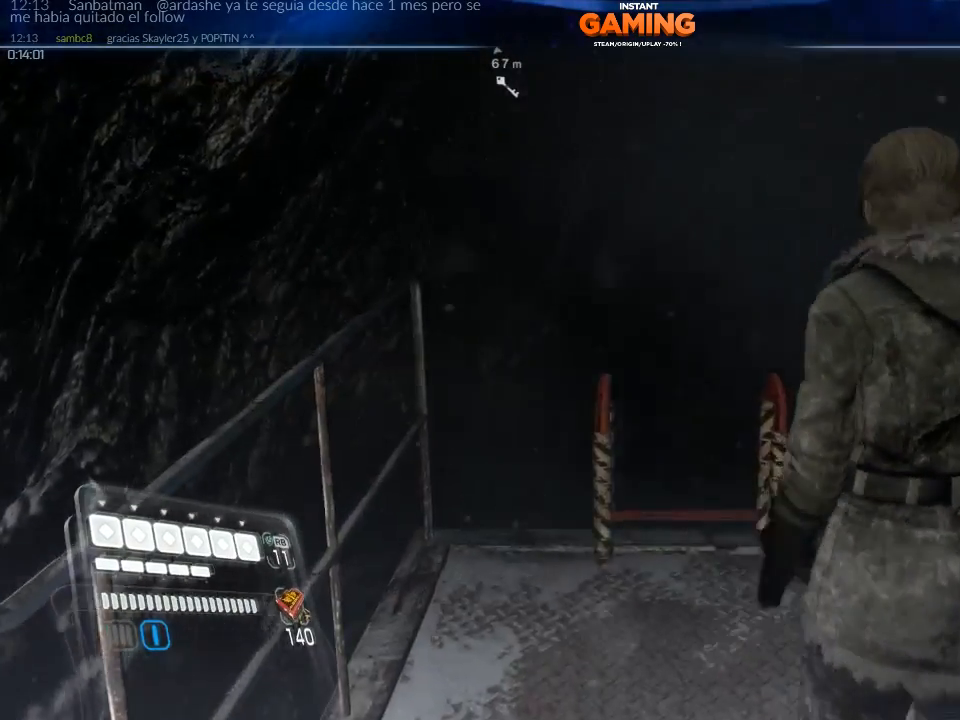
{"buttons": [], "left_stick": "up", "right_stick": "center", "events": [[33, "right_stick", "down"], [233, "right_stick", "center"]]}
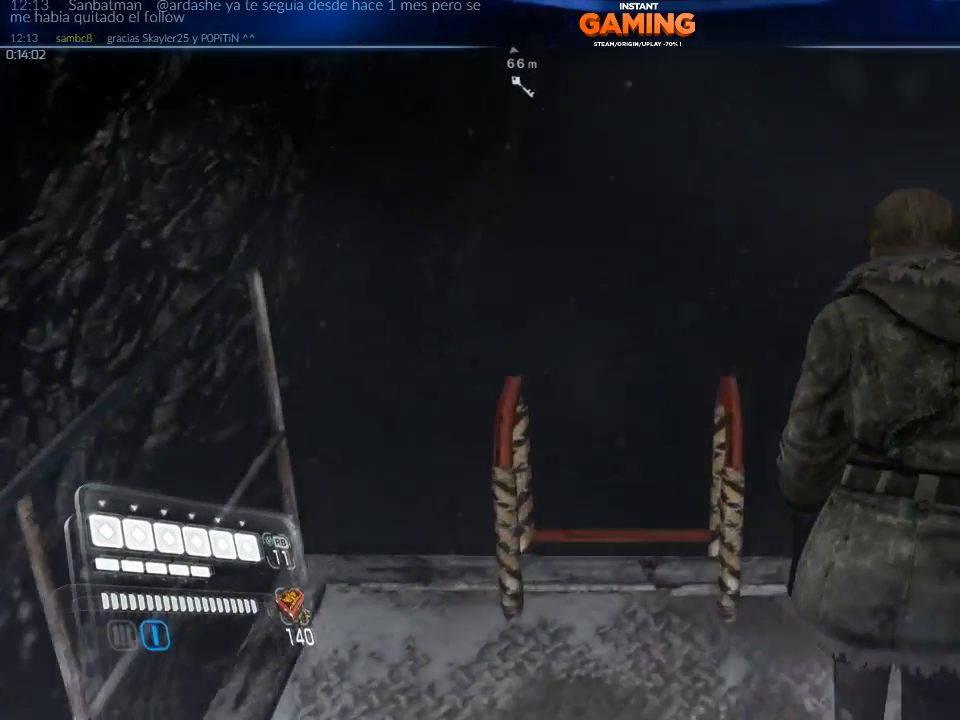
{"buttons": [], "left_stick": "center", "right_stick": "center", "events": [[200, "left_stick", "center"]]}
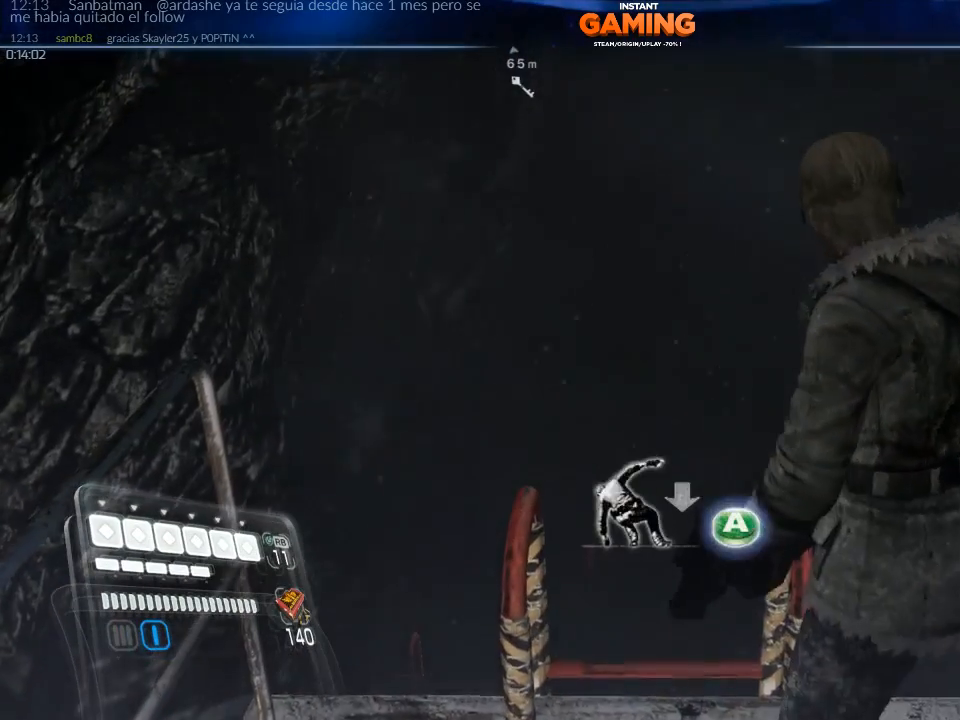
{"buttons": [], "left_stick": "center", "right_stick": "center", "events": []}
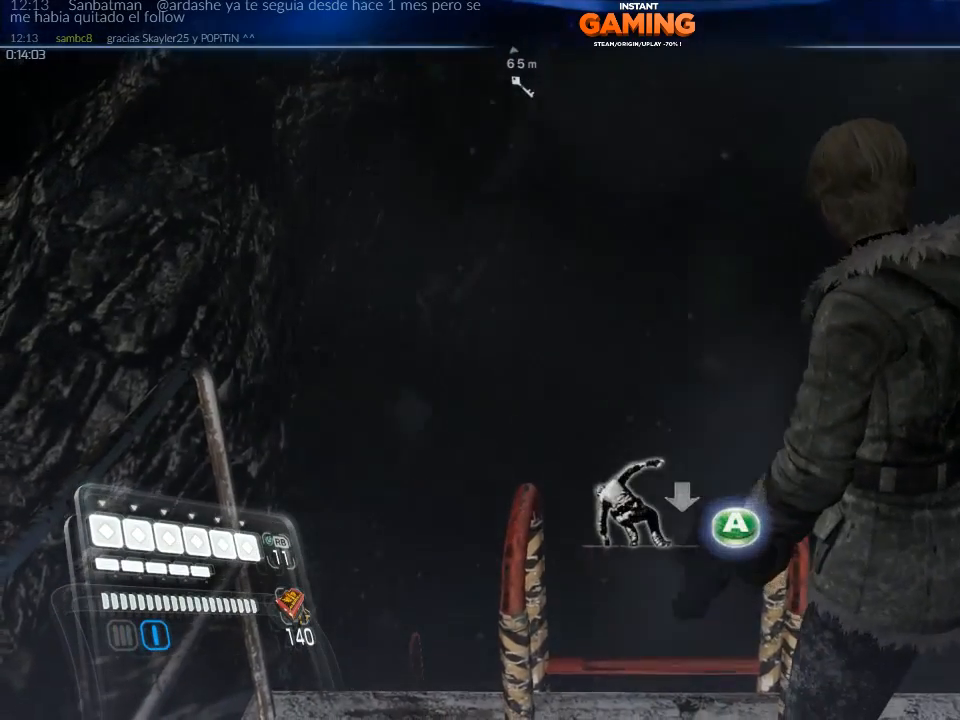
{"buttons": [], "left_stick": "center", "right_stick": "center", "events": []}
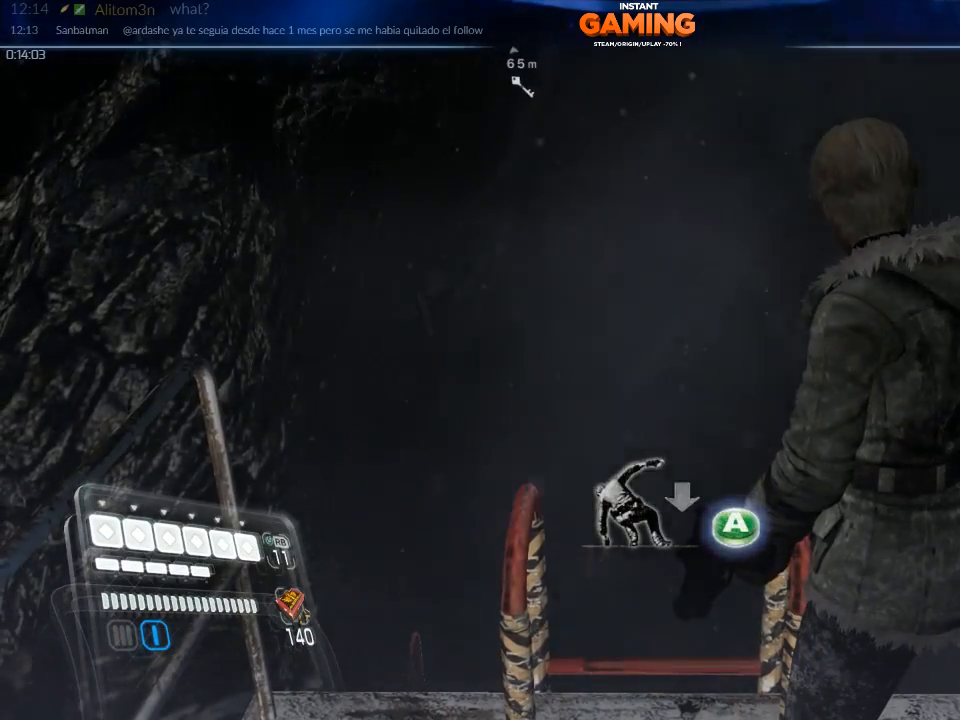
{"buttons": [], "left_stick": "center", "right_stick": "center", "events": []}
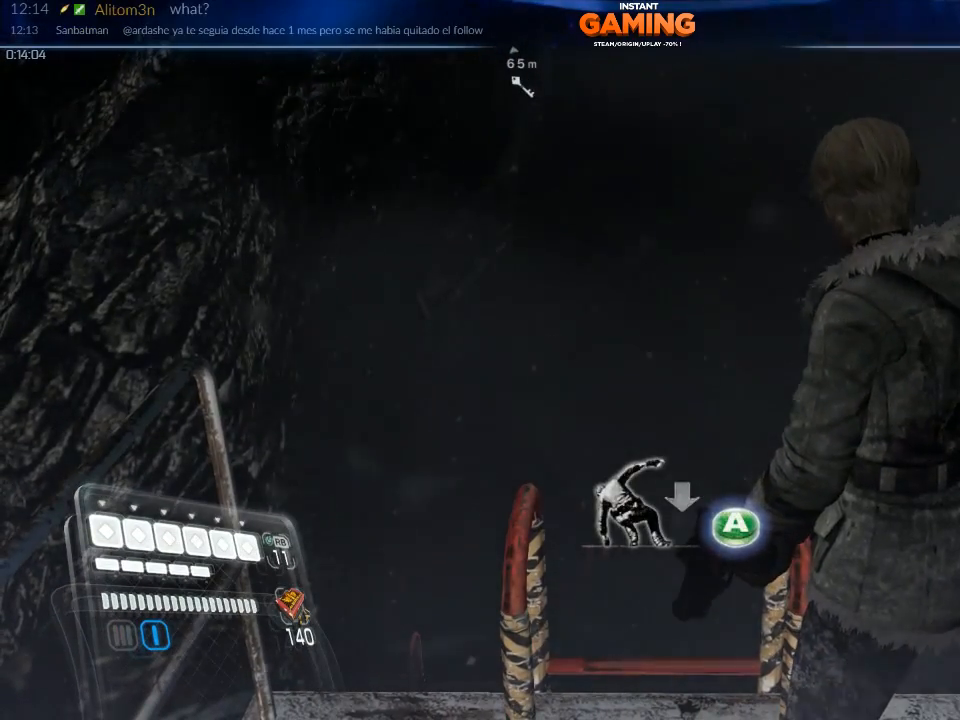
{"buttons": [], "left_stick": "center", "right_stick": "center", "events": []}
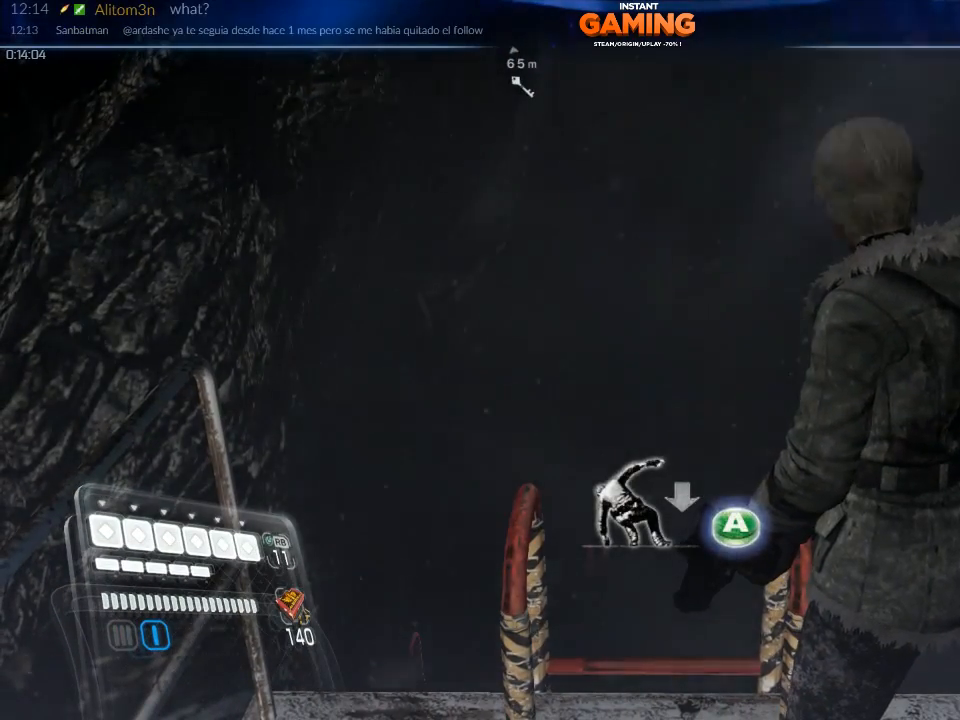
{"buttons": [], "left_stick": "center", "right_stick": "center", "events": []}
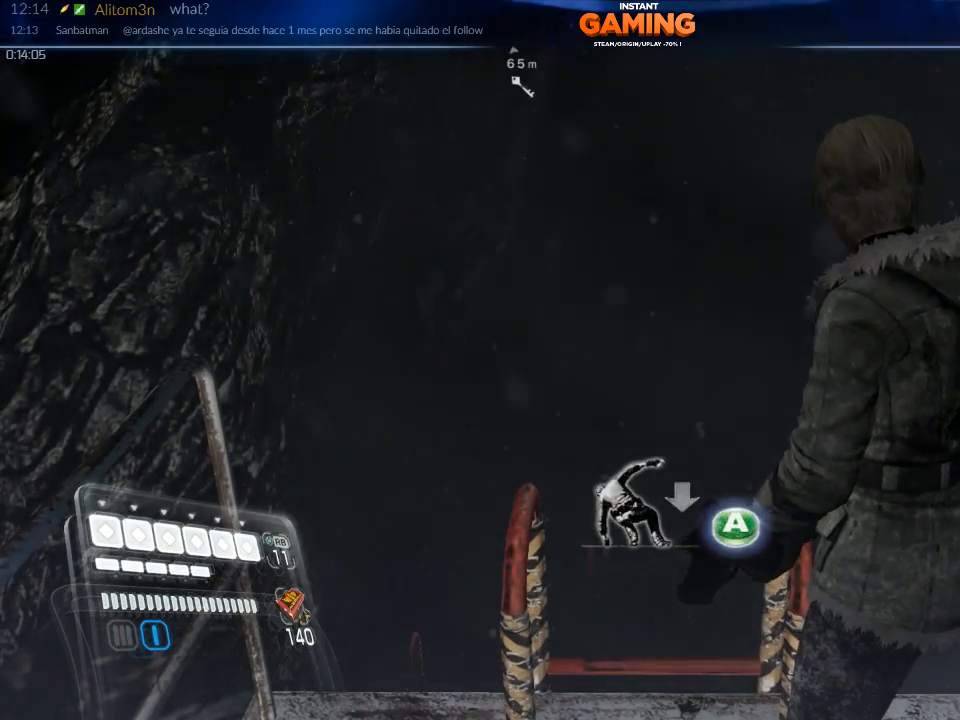
{"buttons": [], "left_stick": "center", "right_stick": "center", "events": []}